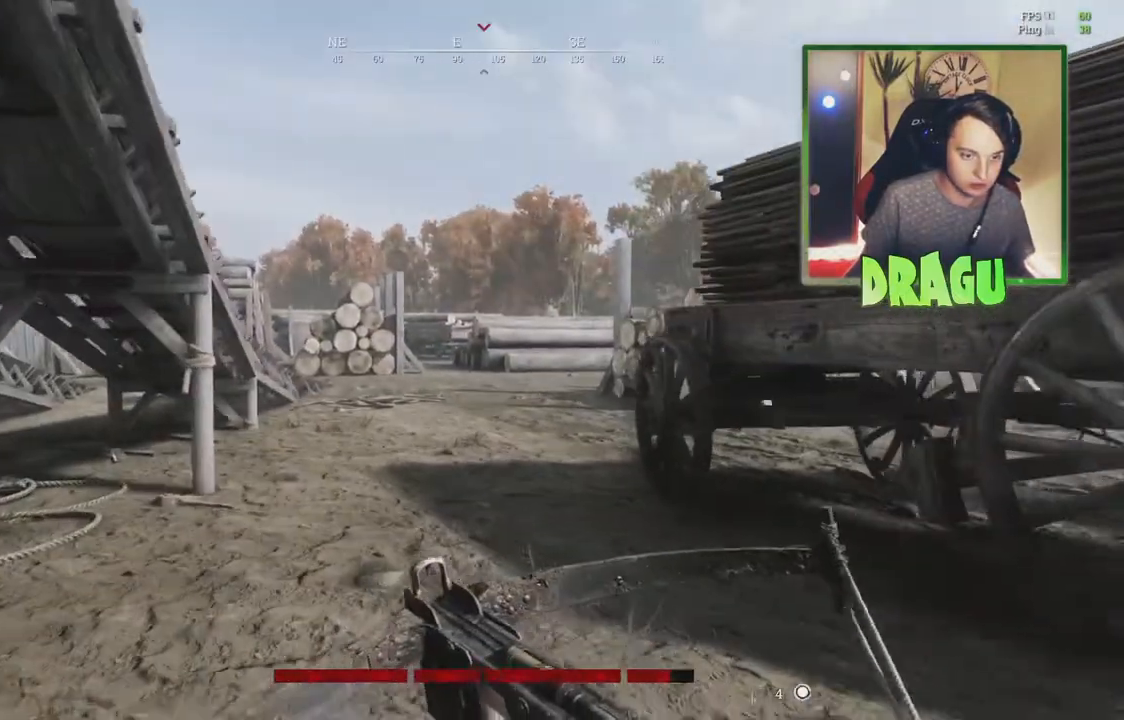
Gameplay with keyboard and mouse; each line is a JSON object with the keys and mouse buttons held at the frame after it. "events" lists presses ("down") and releases ("up") of "1", "2", "3", "4", "5", "a", "c", "ctrl", "d", "e", "f", "q", "r", "s", "shift", "tab", "v", "w", "x", "y", "mouse_left", "mouse_wheel", "mouse_right", "mouse_mb4" and "mouse_mb5" between this image and that frame as [ms after this image, input, new state], when the widget could be followed in between. "mouse_left", "mouse_wheel", "mouse_right", "mouse_mb4", "mouse_mb5" = the "left", "wheel", "right", "mb4", "mb5" buttons of the "mouse" list. No other keys are recorded. "wheel" means that the mouse wheel is clicked or scrolled. Mouse movement is not recorded.
{"keys": ["d", "shift", "w"], "mouse": [], "events": [[17, "d", "down"]]}
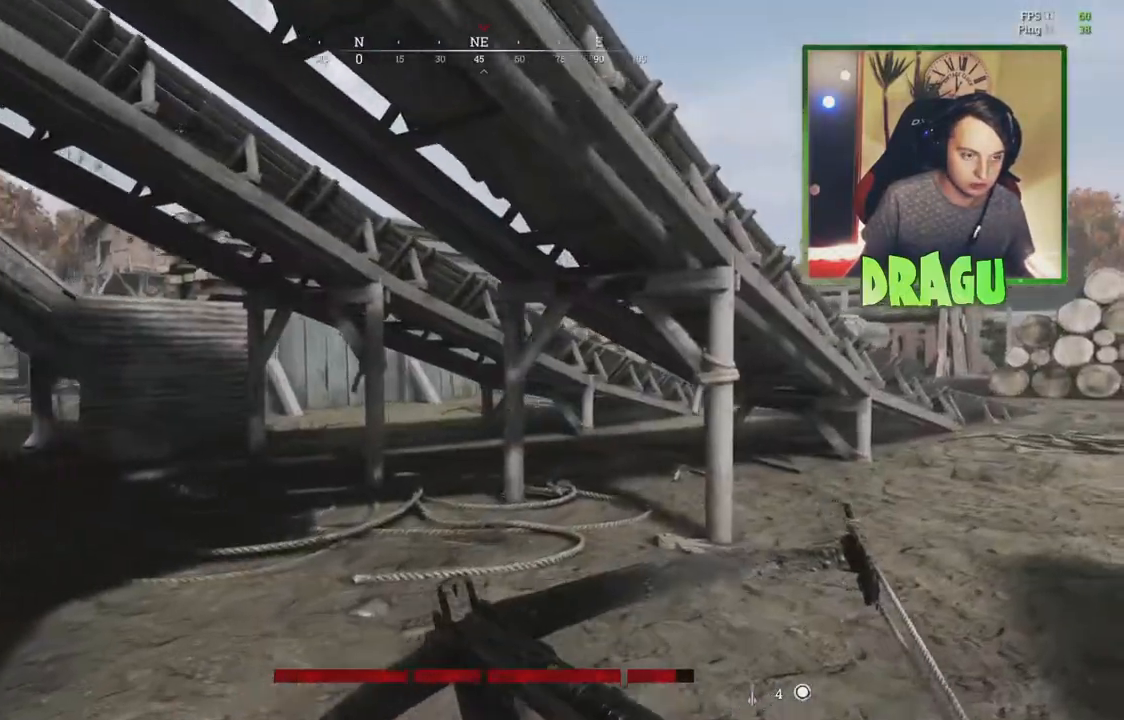
{"keys": ["d", "shift", "w"], "mouse": [], "events": [[66, "shift", "up"], [100, "a", "down"], [100, "d", "up"], [483, "a", "up"], [483, "d", "down"], [483, "shift", "down"]]}
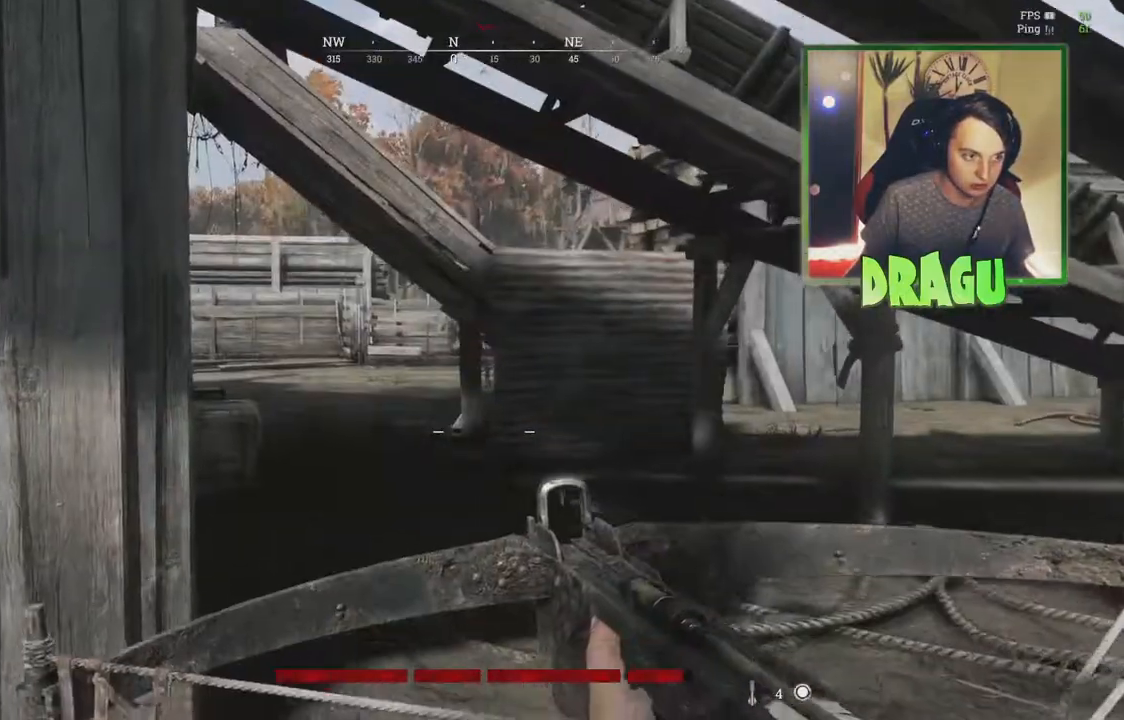
{"keys": ["a", "shift", "w"], "mouse": [], "events": [[400, "a", "down"], [434, "d", "up"]]}
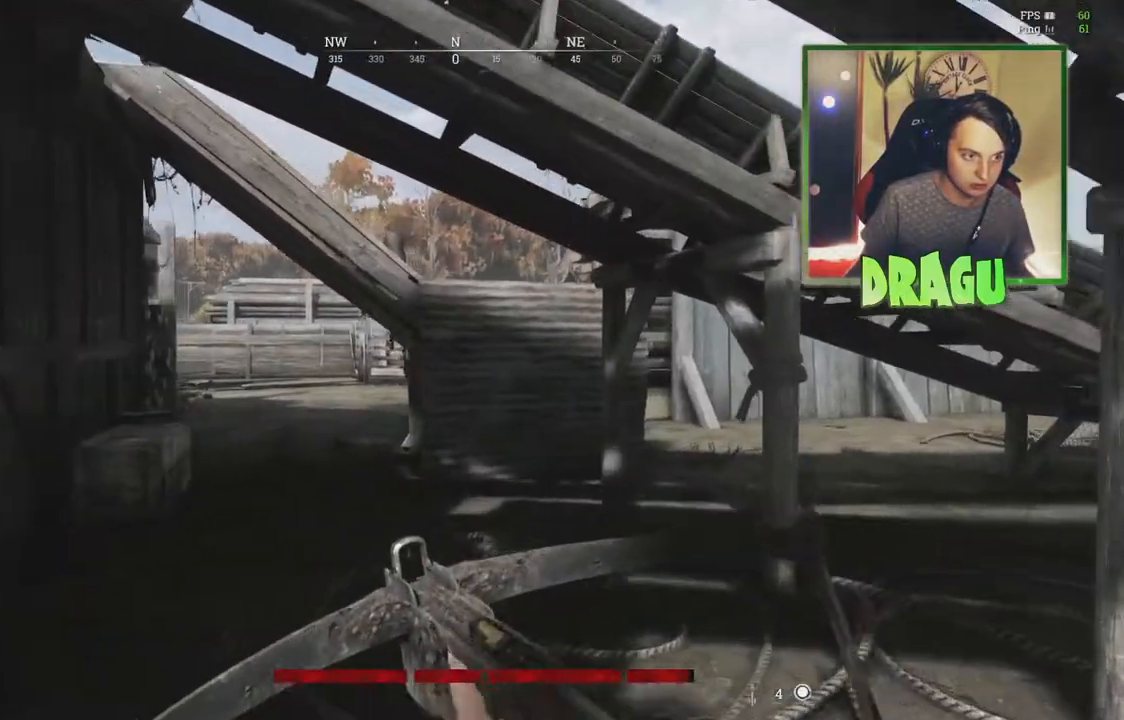
{"keys": ["a", "shift", "w"], "mouse": [], "events": []}
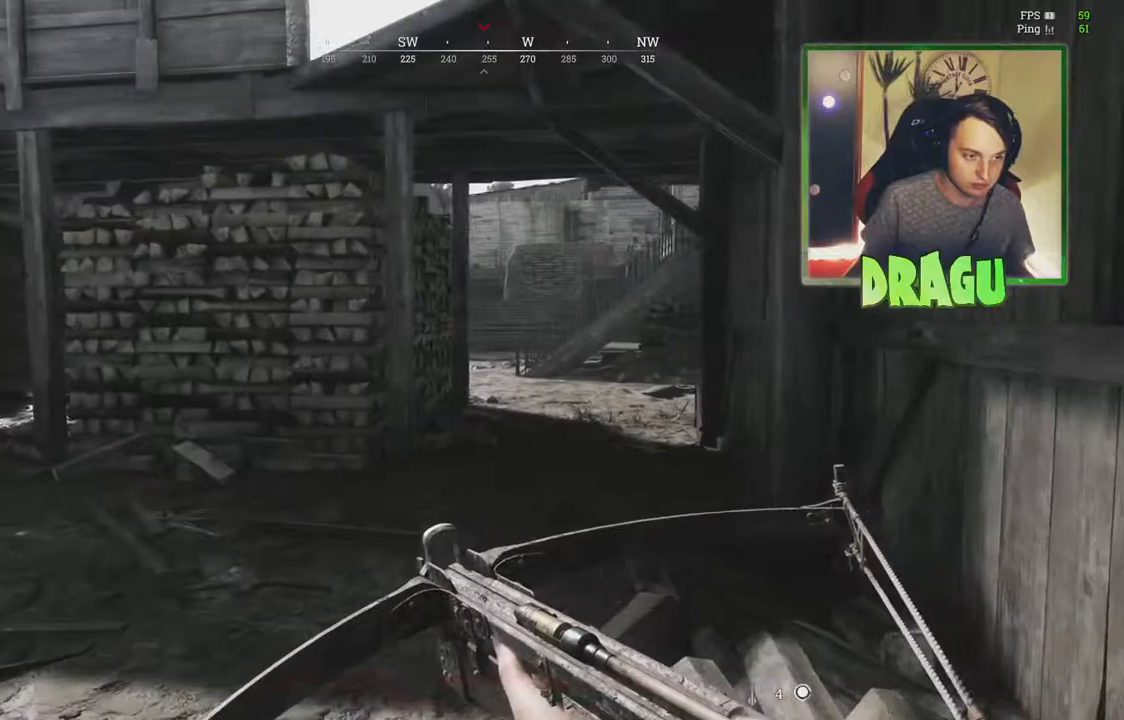
{"keys": ["shift", "w"], "mouse": [], "events": [[101, "a", "up"]]}
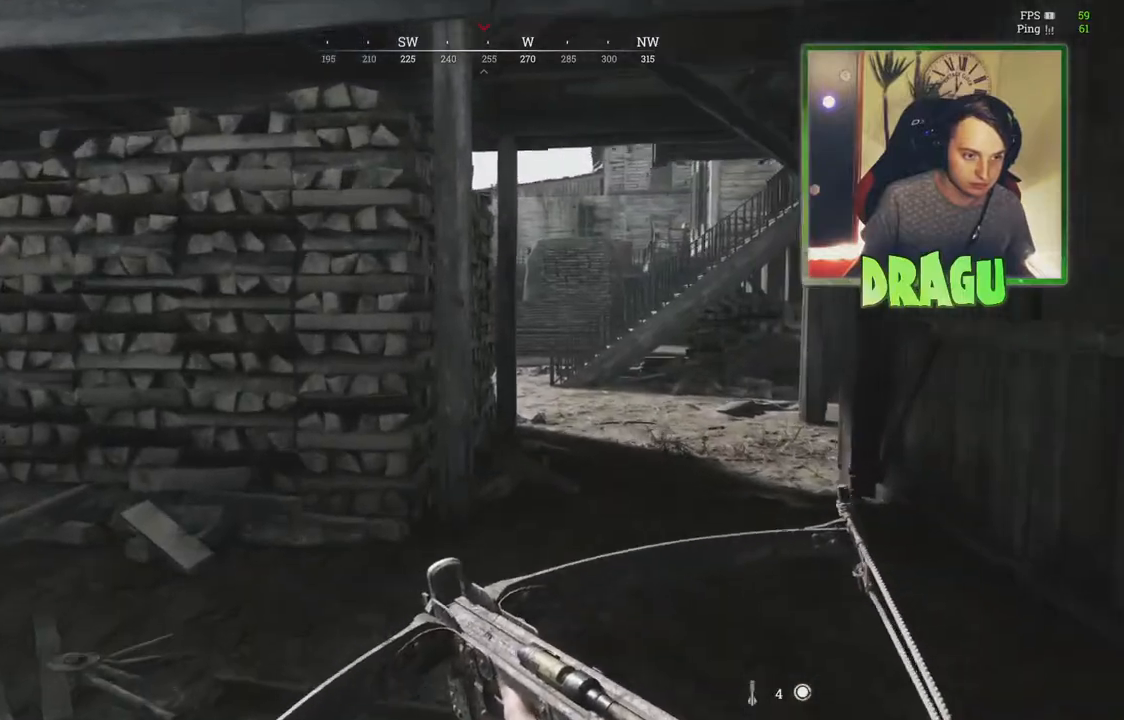
{"keys": ["shift", "w"], "mouse": [], "events": [[117, "2", "down"], [233, "2", "up"]]}
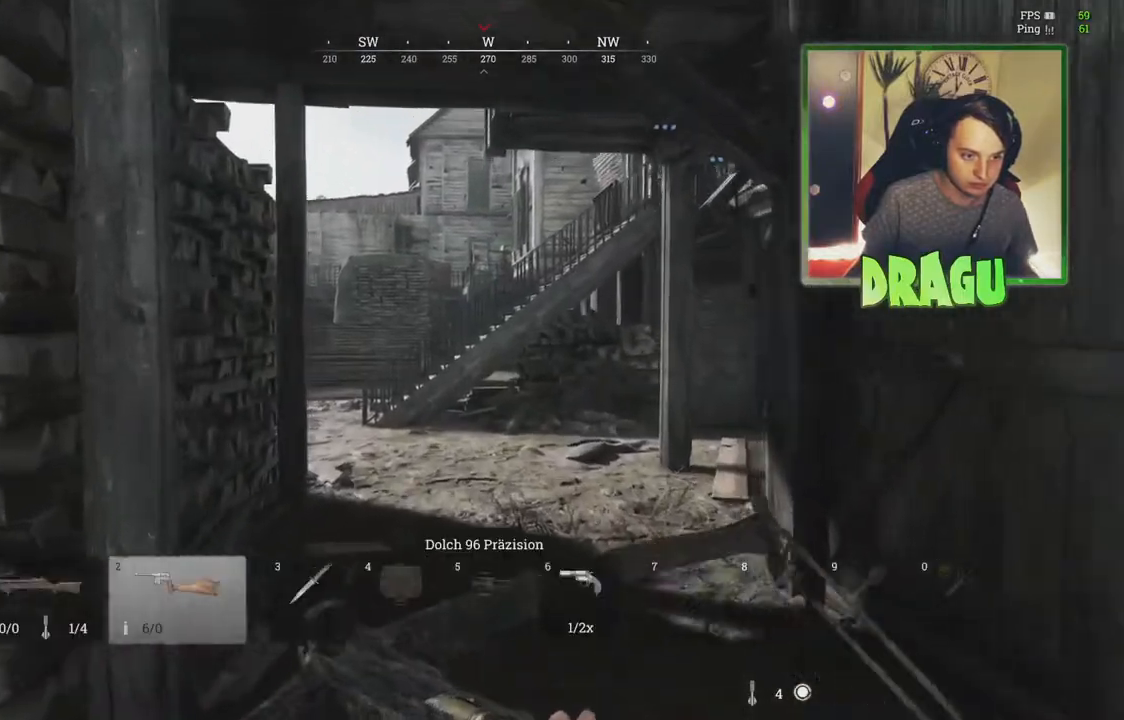
{"keys": ["a", "shift", "w"], "mouse": [], "events": [[301, "a", "down"]]}
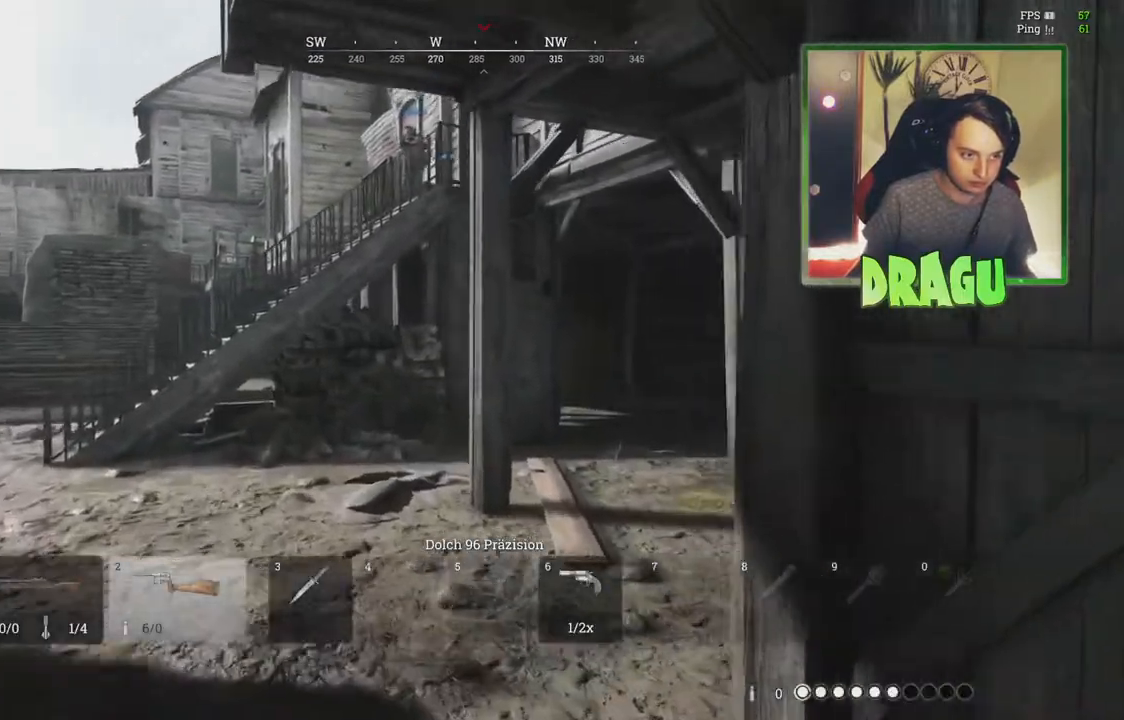
{"keys": ["shift", "w"], "mouse": [], "events": [[133, "a", "up"]]}
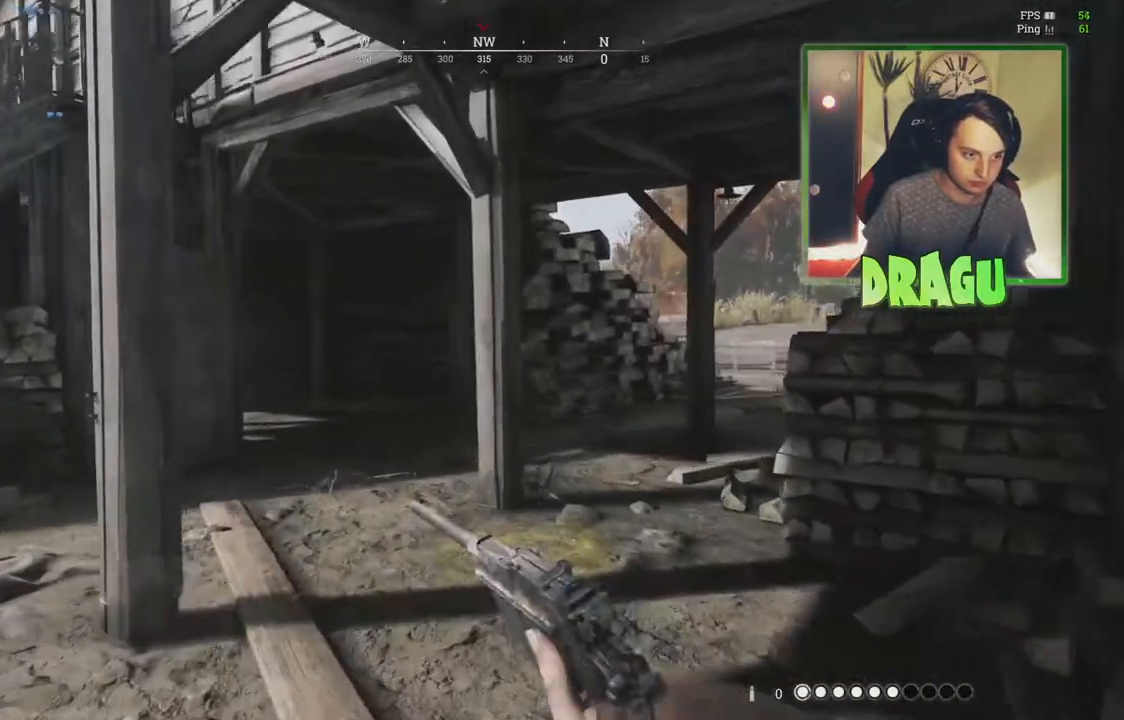
{"keys": ["a", "shift", "w"], "mouse": [], "events": [[201, "a", "down"]]}
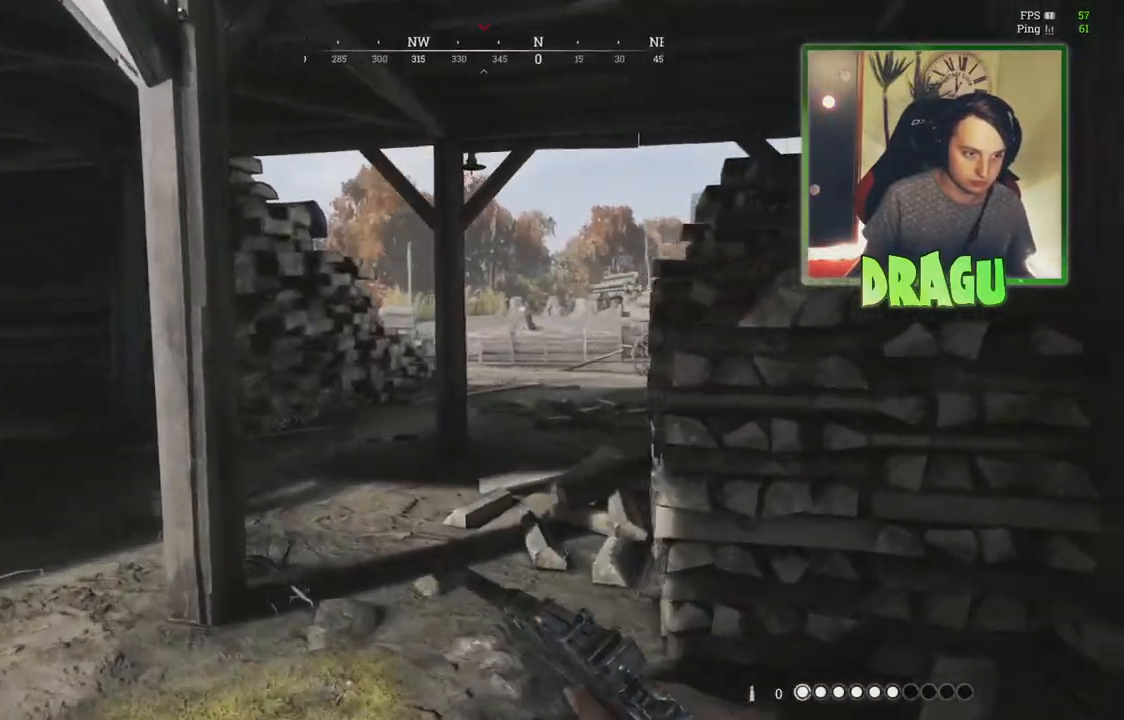
{"keys": ["shift", "w"], "mouse": [], "events": [[50, "a", "up"]]}
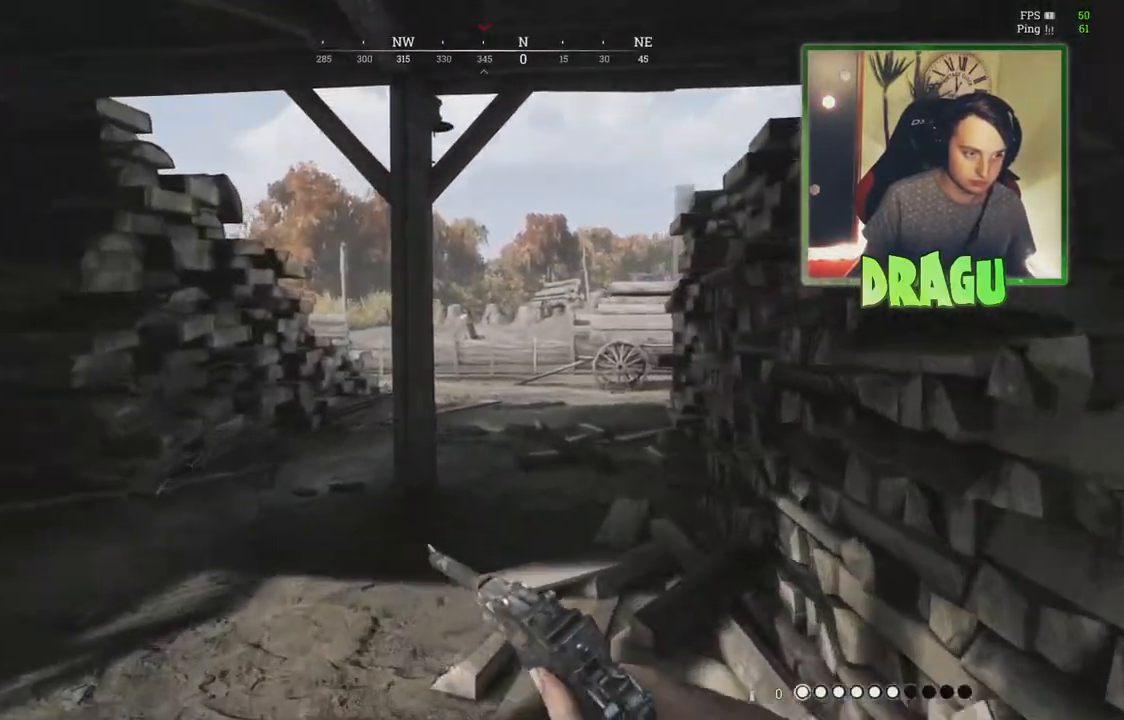
{"keys": ["shift", "w"], "mouse": [], "events": []}
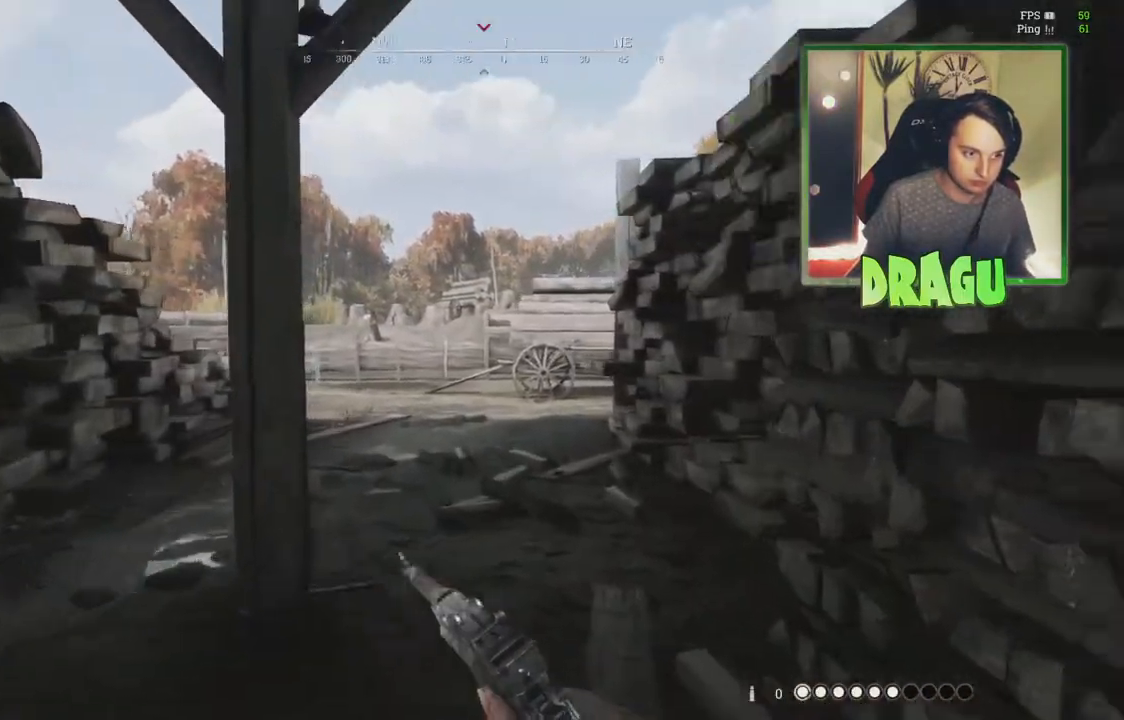
{"keys": ["shift", "w"], "mouse": [], "events": [[83, "d", "down"], [200, "d", "up"]]}
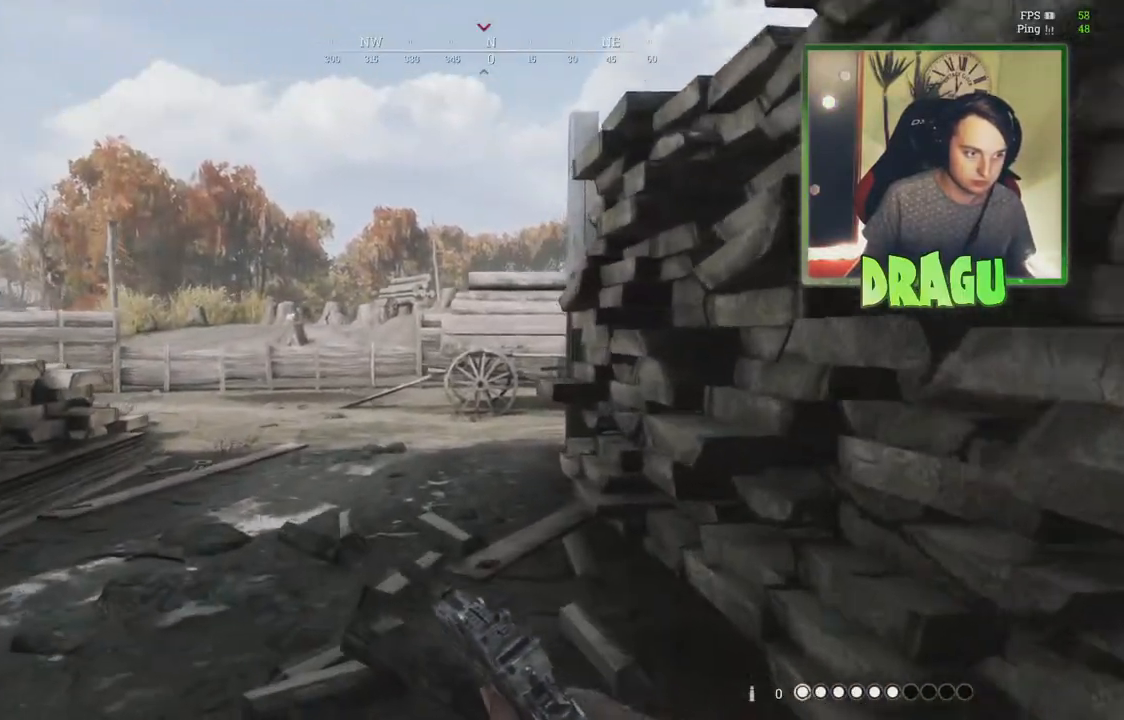
{"keys": ["a", "shift", "w"], "mouse": [], "events": [[151, "a", "down"]]}
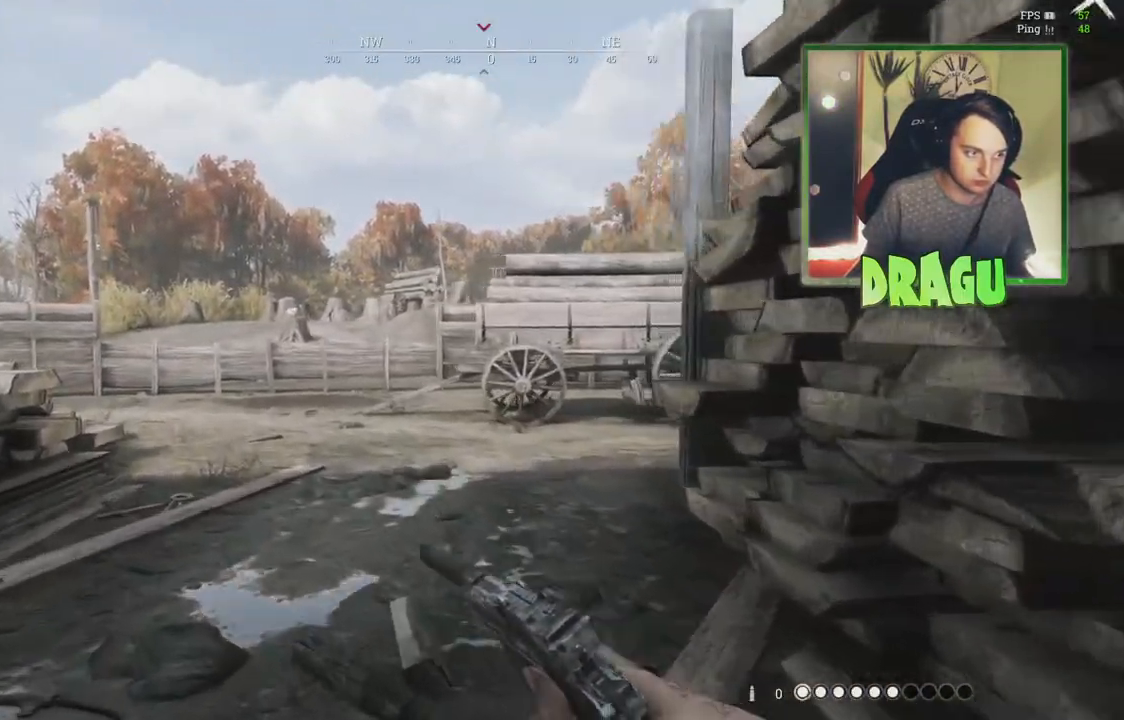
{"keys": ["a", "shift", "w"], "mouse": [], "events": []}
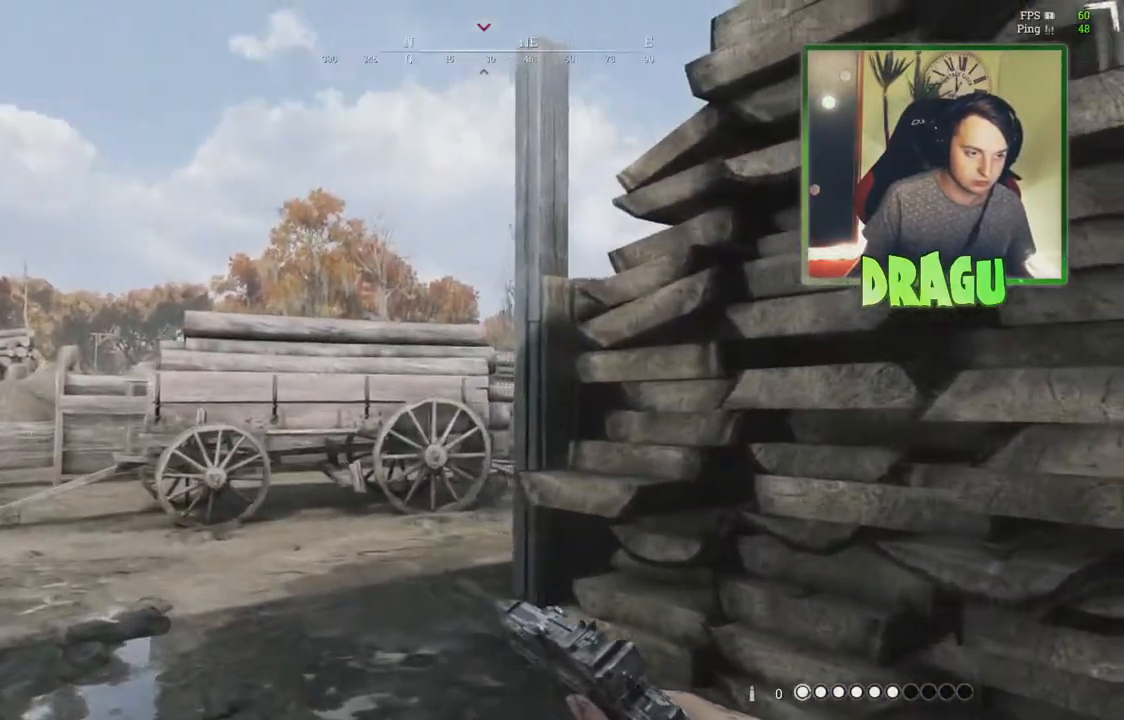
{"keys": ["a", "shift", "w"], "mouse": [], "events": []}
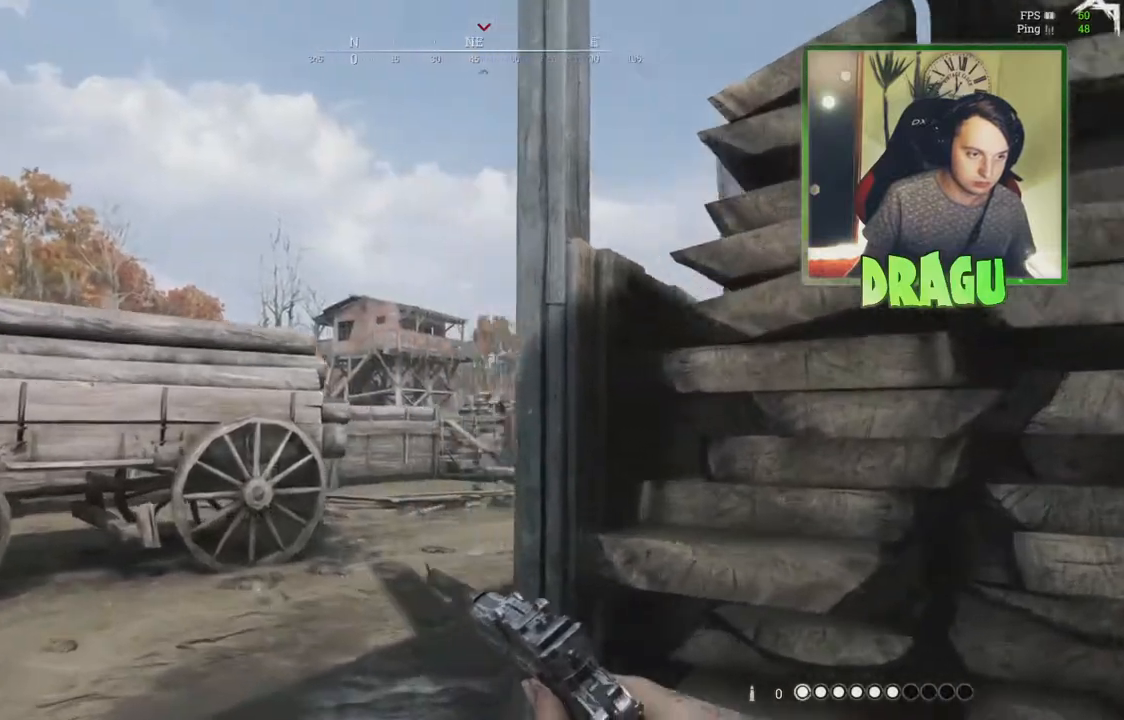
{"keys": ["d"], "mouse": ["right"], "events": [[17, "mouse_right", "down"], [167, "a", "up"], [167, "shift", "up"], [200, "d", "down"], [267, "w", "up"]]}
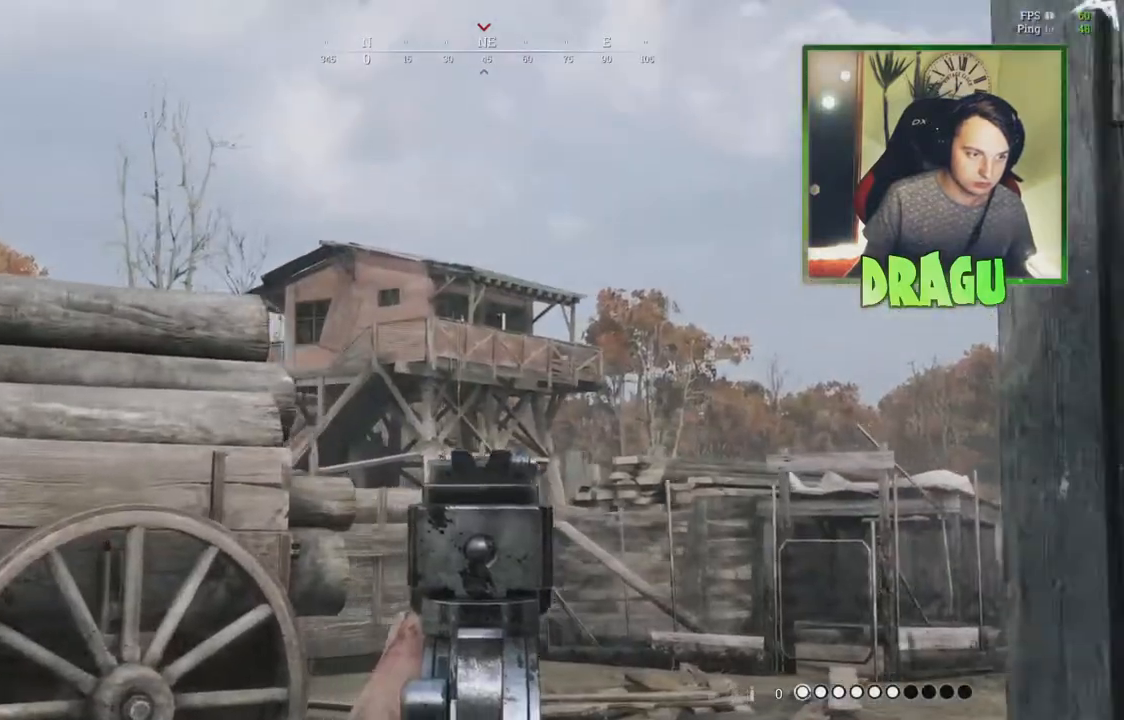
{"keys": ["a"], "mouse": ["right"], "events": [[117, "a", "down"], [134, "d", "up"]]}
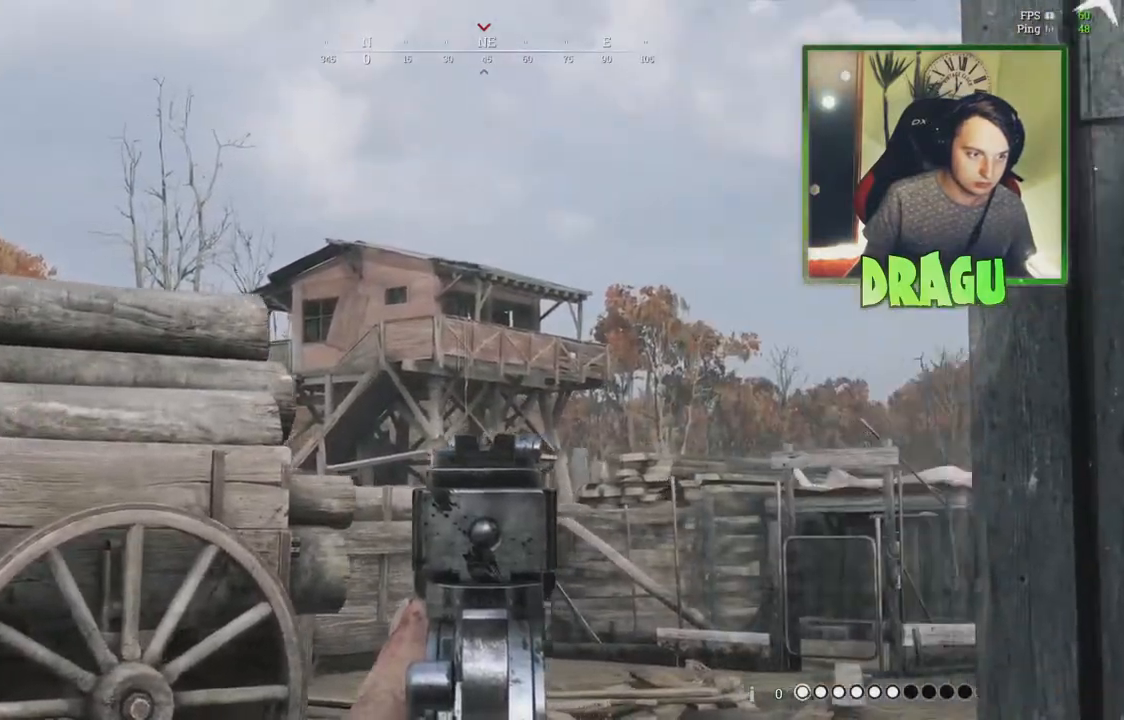
{"keys": ["a"], "mouse": ["right"], "events": []}
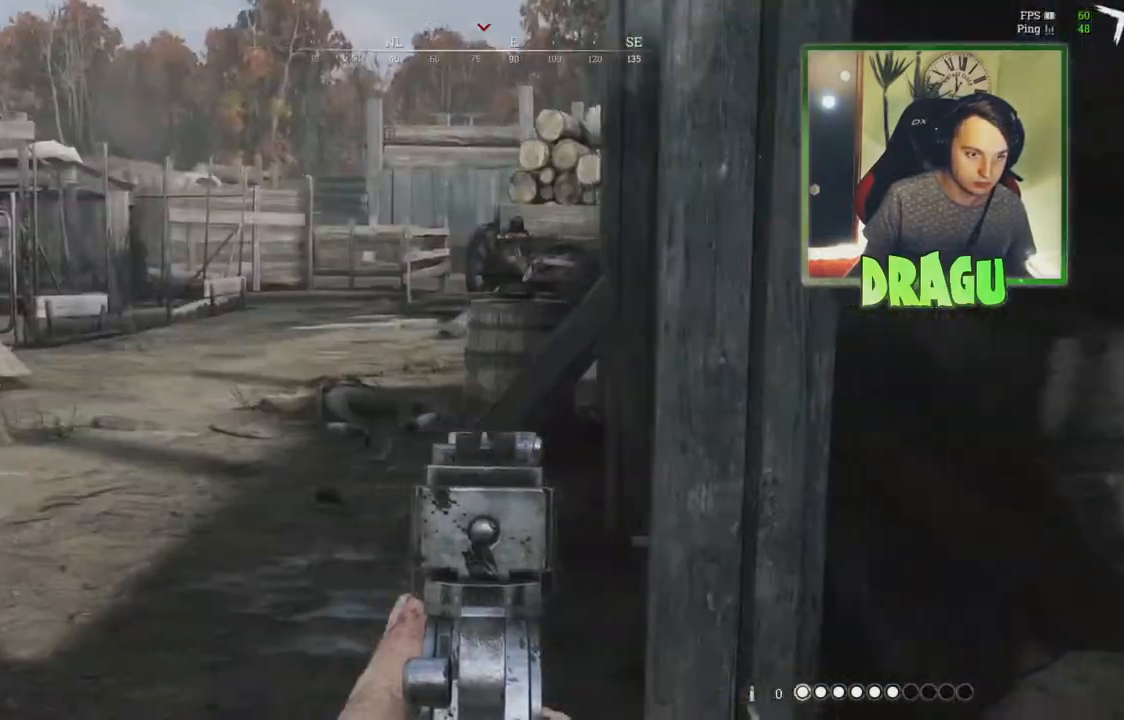
{"keys": ["d"], "mouse": ["right"], "events": [[317, "a", "up"], [317, "d", "down"]]}
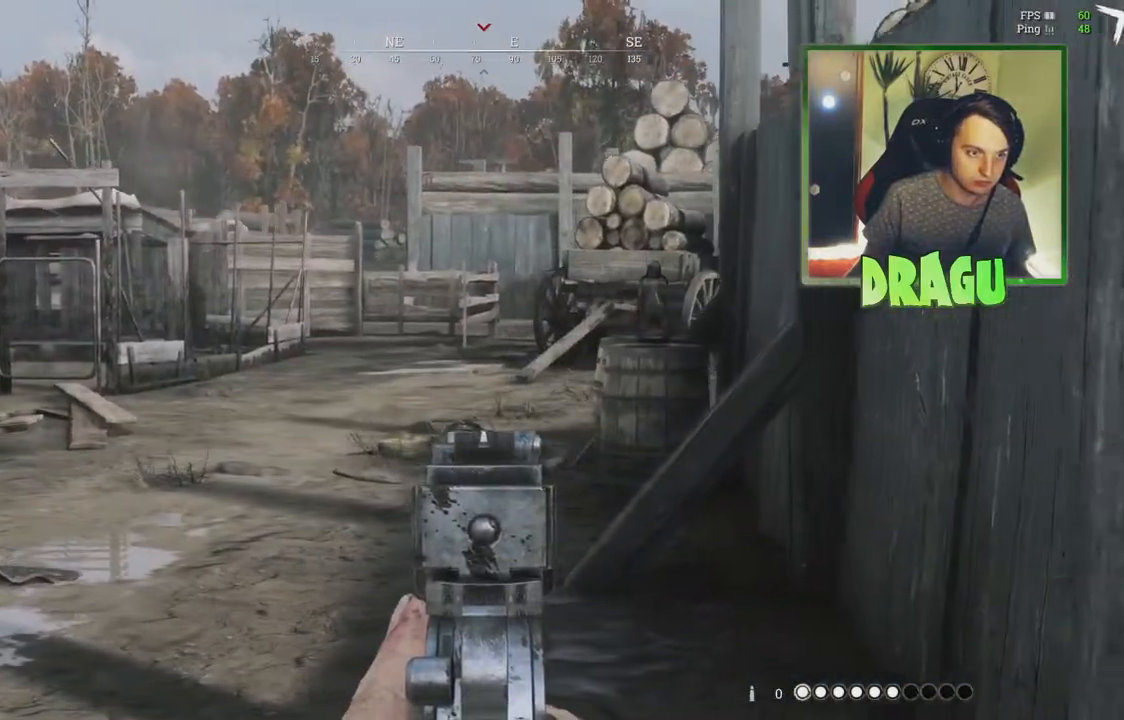
{"keys": ["d", "shift", "w"], "mouse": [], "events": [[317, "mouse_right", "up"], [350, "w", "down"], [384, "shift", "down"]]}
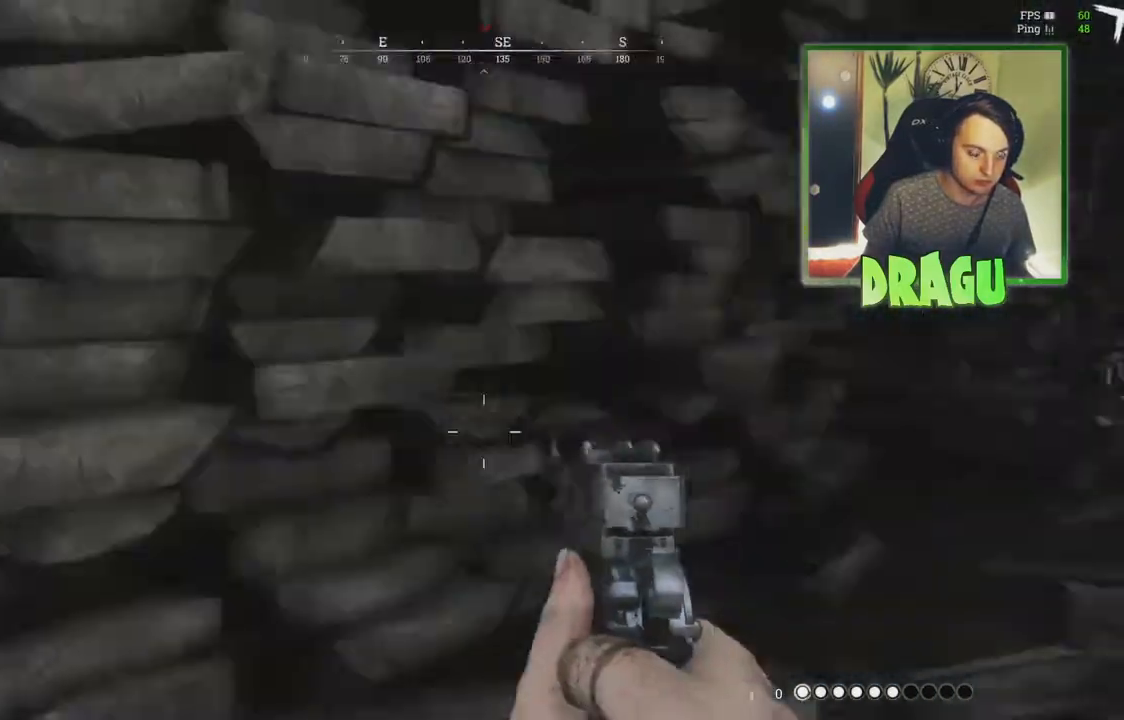
{"keys": ["shift", "w"], "mouse": [], "events": [[501, "d", "up"]]}
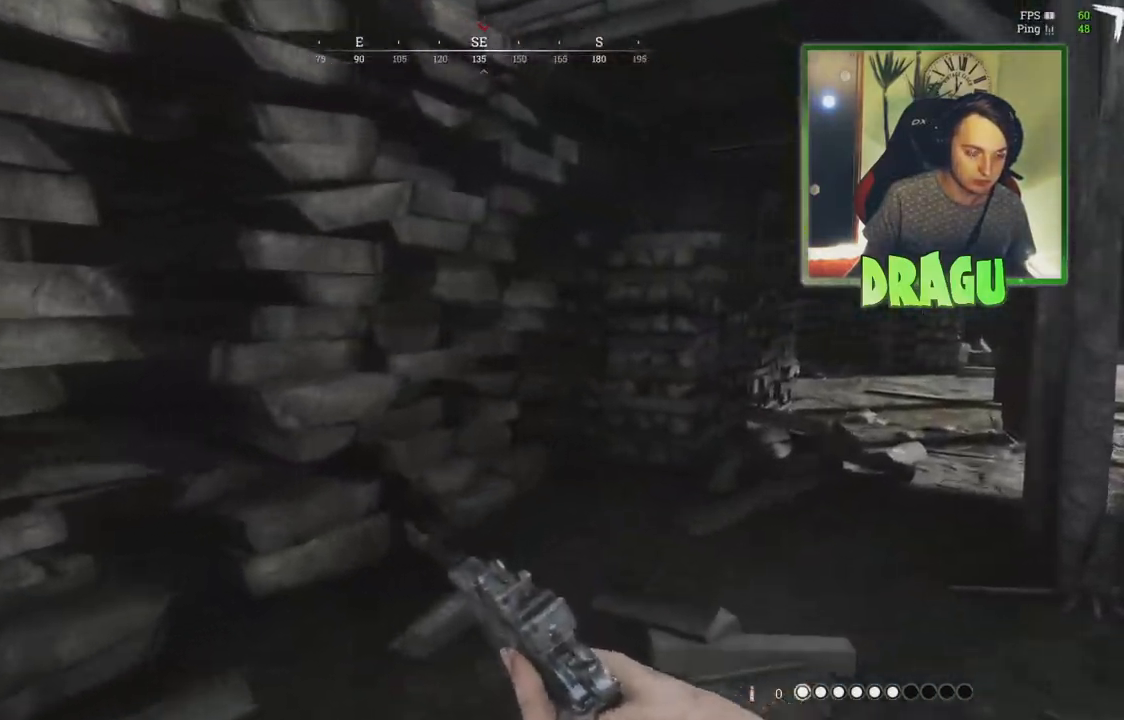
{"keys": ["d", "shift", "w"], "mouse": [], "events": [[233, "d", "down"]]}
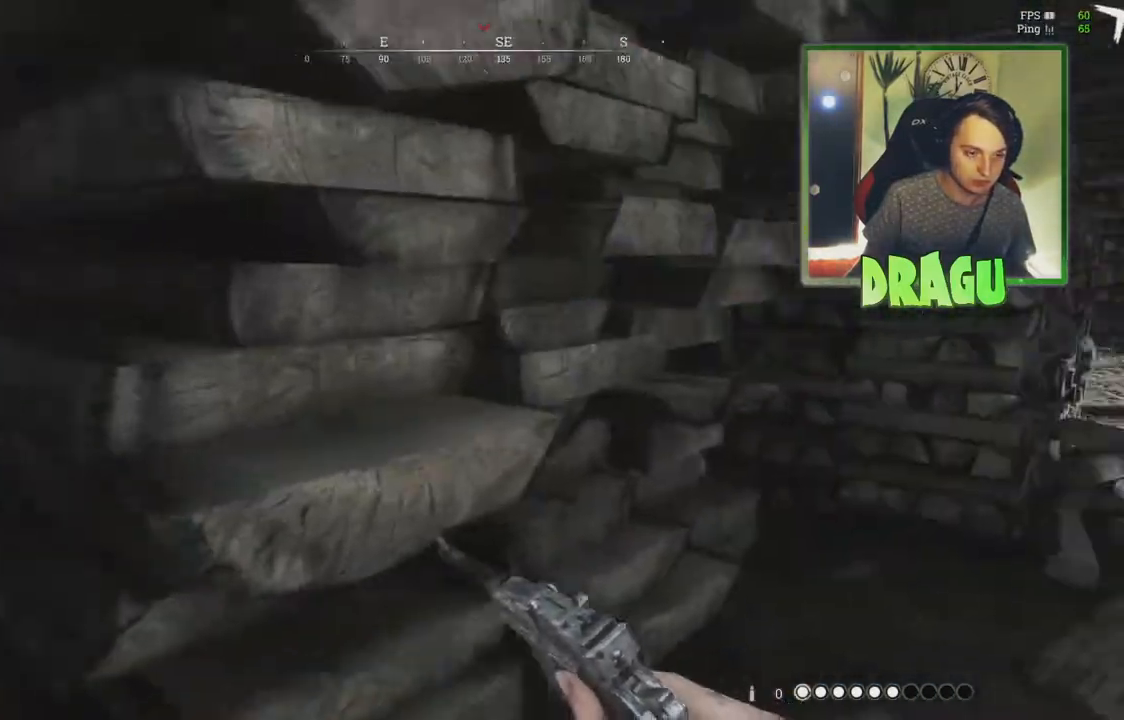
{"keys": ["d", "shift", "w"], "mouse": [], "events": []}
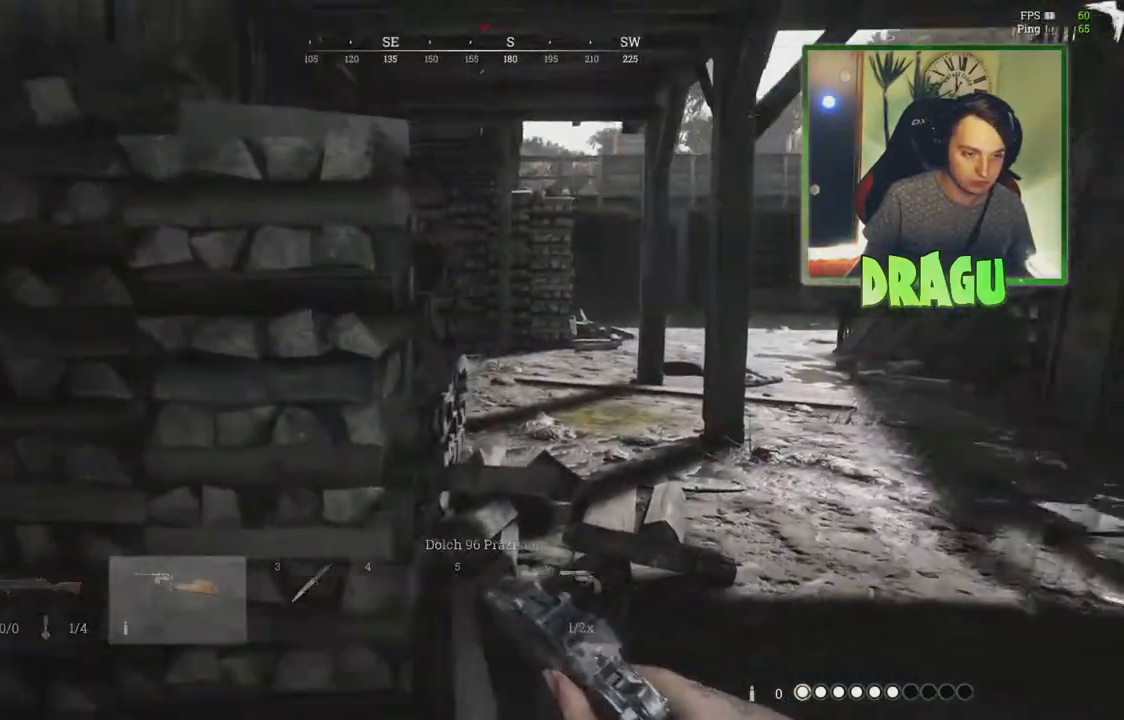
{"keys": ["shift", "w"], "mouse": [], "events": [[284, "d", "up"]]}
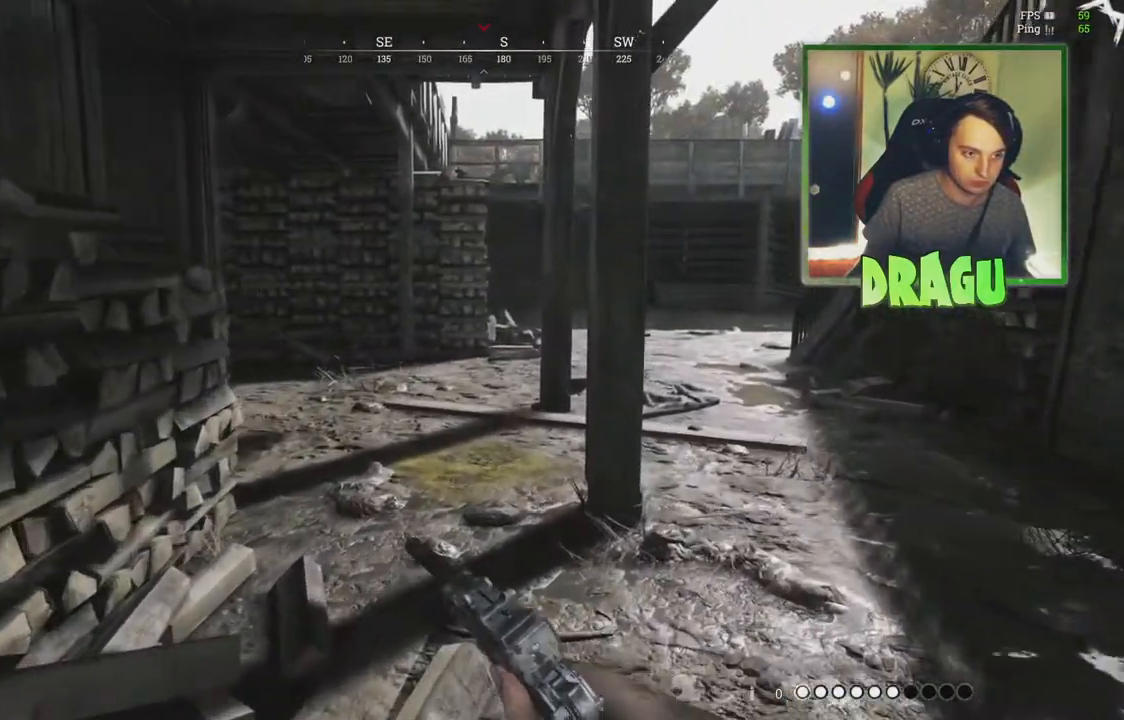
{"keys": ["shift", "w"], "mouse": [], "events": []}
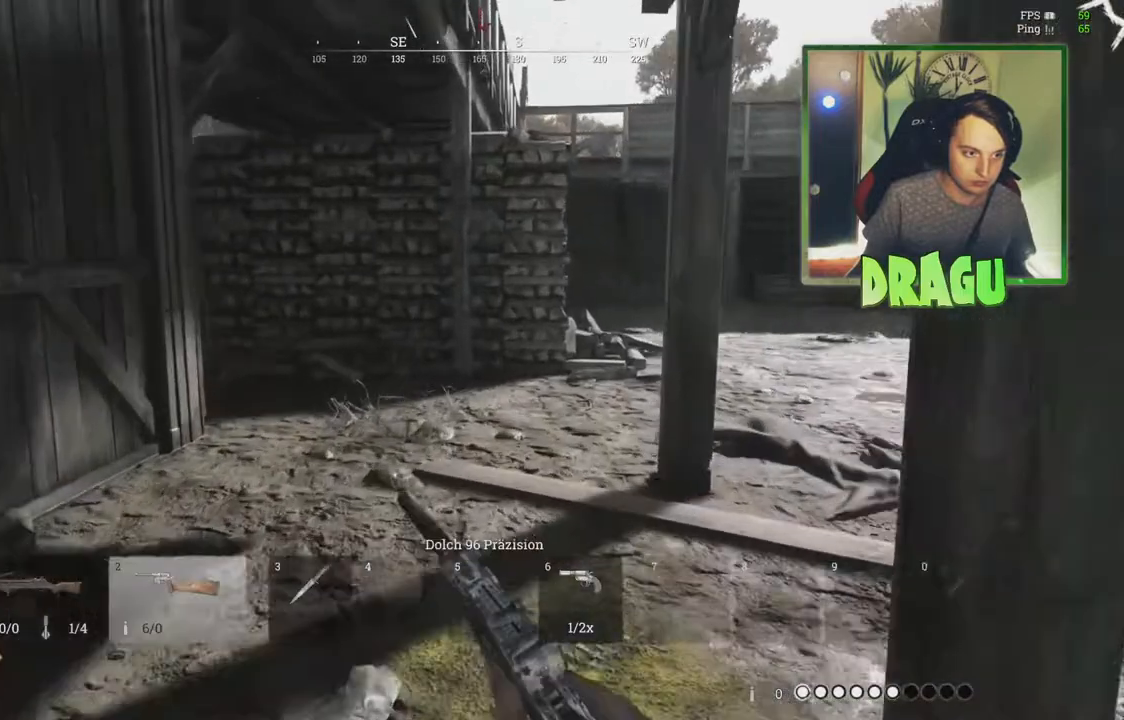
{"keys": ["d", "shift", "w"], "mouse": [], "events": [[267, "d", "down"]]}
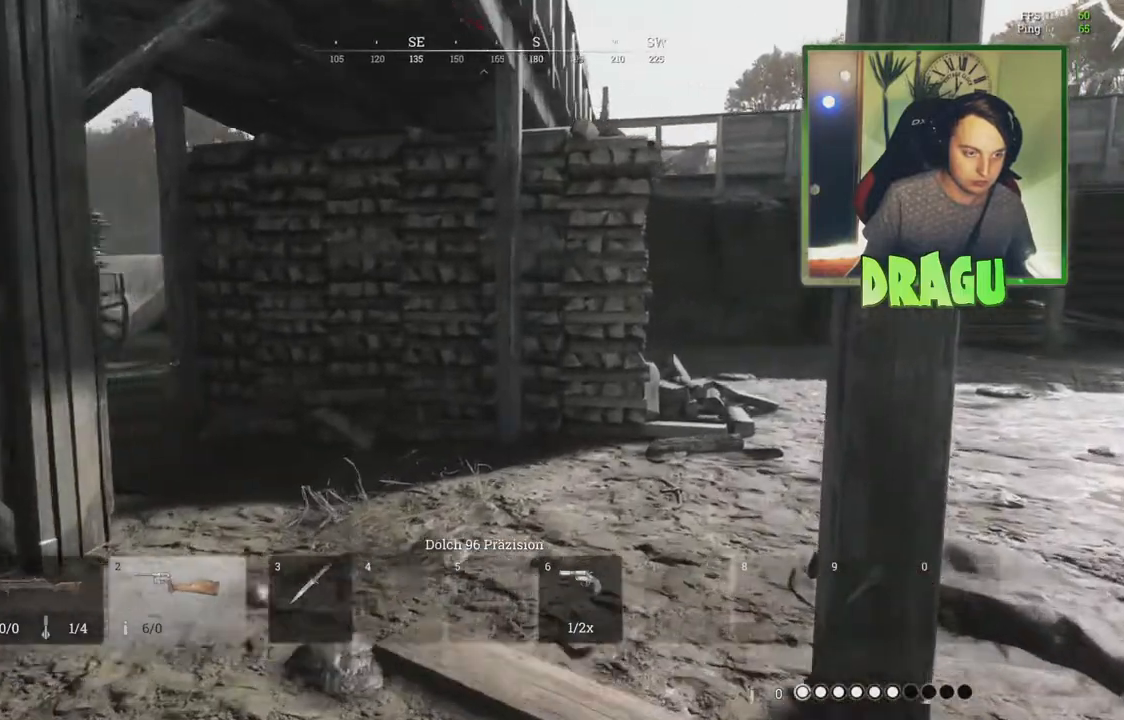
{"keys": ["d", "shift", "w"], "mouse": [], "events": [[67, "d", "up"], [217, "d", "down"]]}
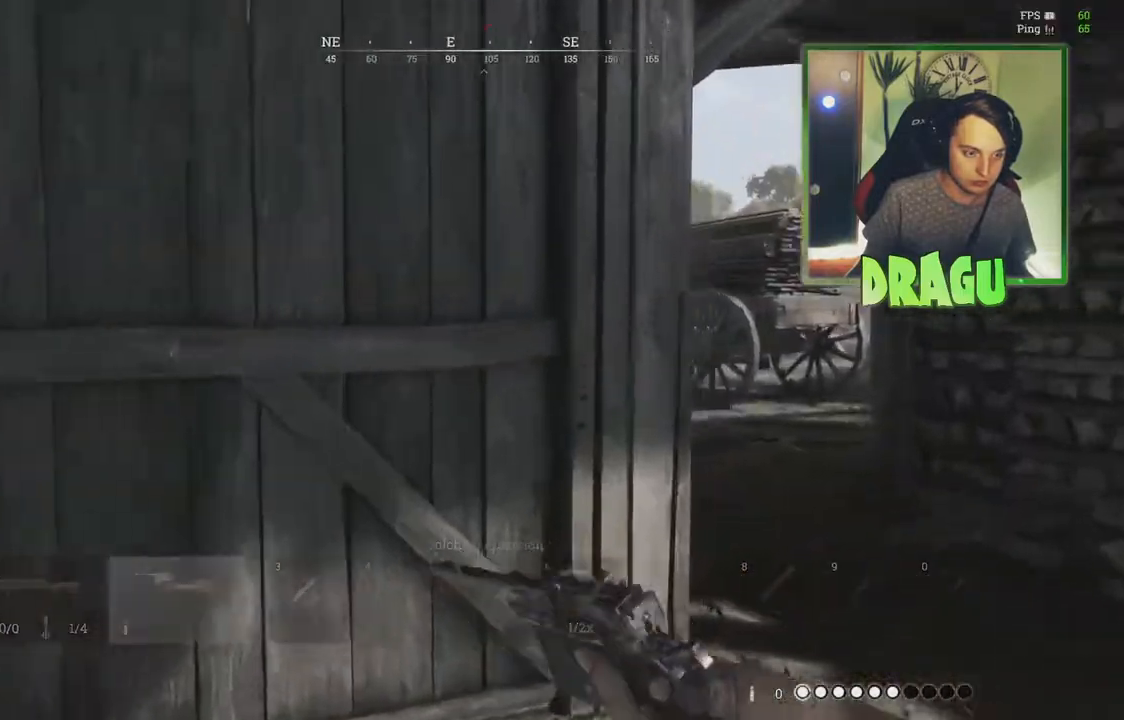
{"keys": ["a"], "mouse": [], "events": [[83, "shift", "up"], [83, "w", "up"], [150, "a", "down"], [217, "d", "up"]]}
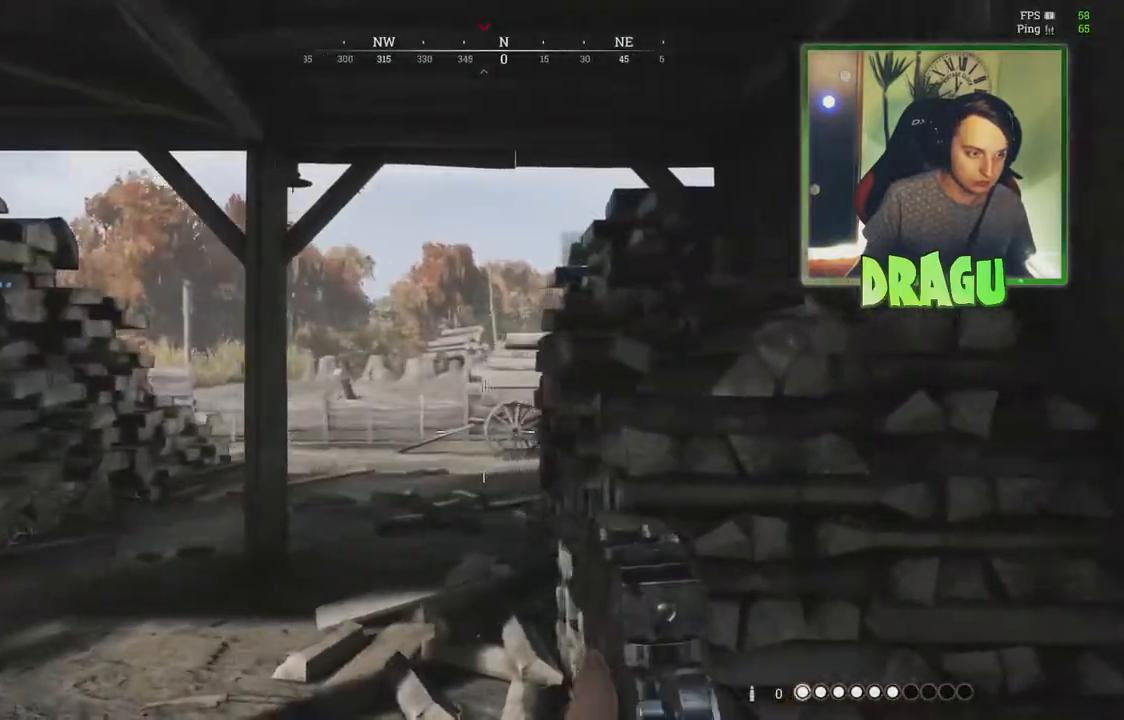
{"keys": ["a"], "mouse": ["right"], "events": [[134, "d", "down"], [184, "a", "up"], [267, "mouse_right", "down"], [401, "a", "down"], [434, "d", "up"]]}
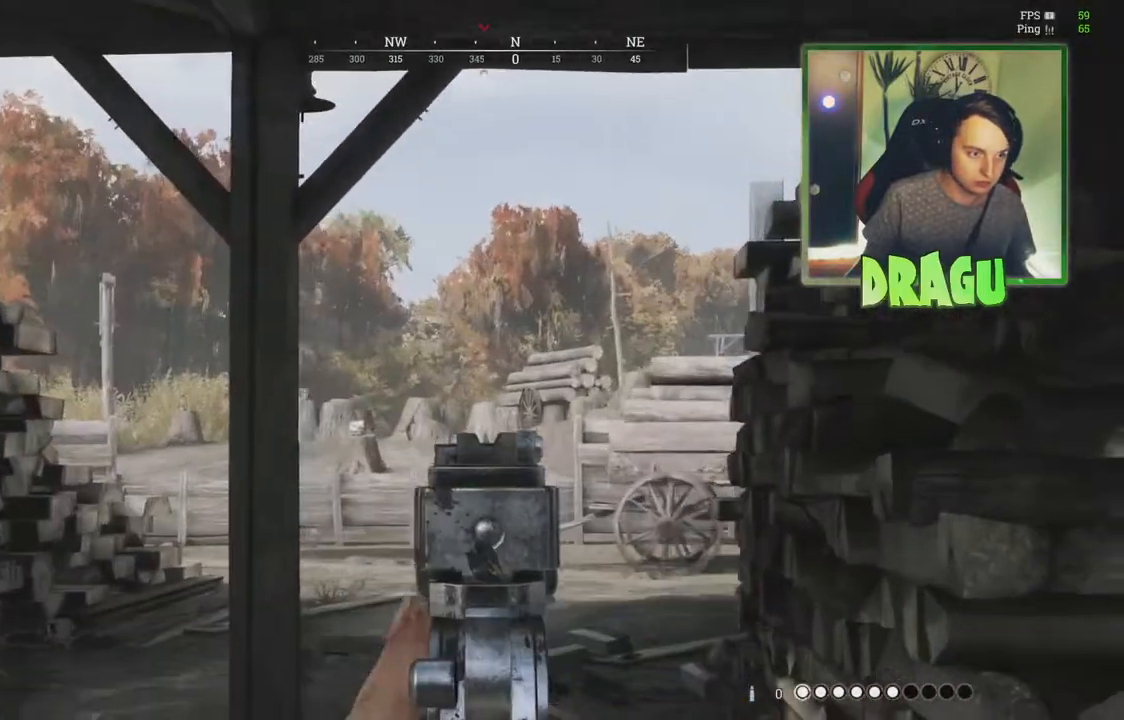
{"keys": ["d"], "mouse": ["right"], "events": [[384, "a", "up"], [384, "d", "down"]]}
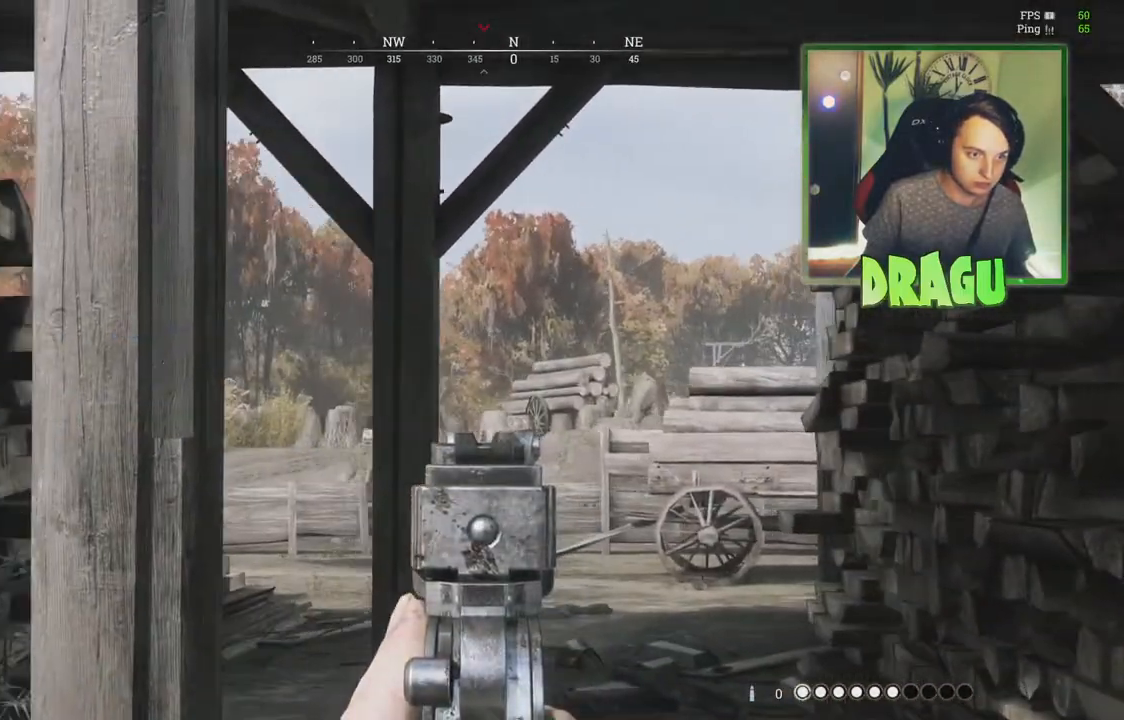
{"keys": ["a"], "mouse": ["right"], "events": [[501, "a", "down"], [501, "d", "up"]]}